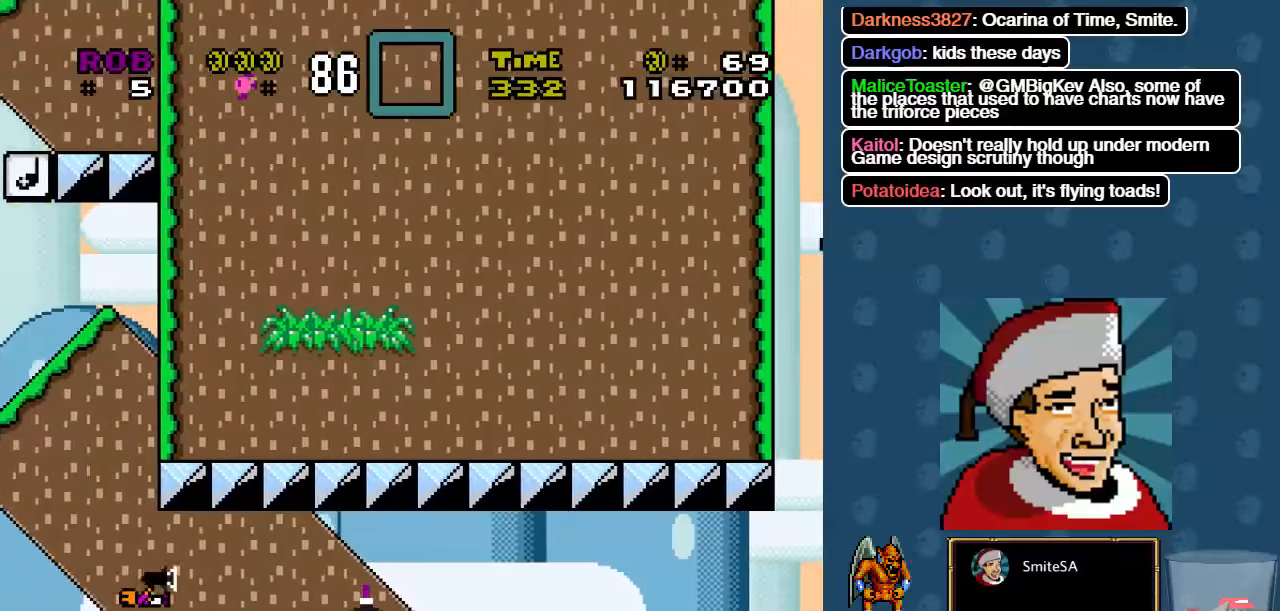
Gameplay with a controller (Xbox layout); each line is a JSON object with the inputs held at the frame after it. "events" lists button and stick changes between this image and that frame as [ms after this image, input, new state], when the widget could be followed in between. Not read: SHARE.
{"buttons": ["X", "DPAD_RIGHT"], "left_stick": "center", "right_stick": "center", "events": []}
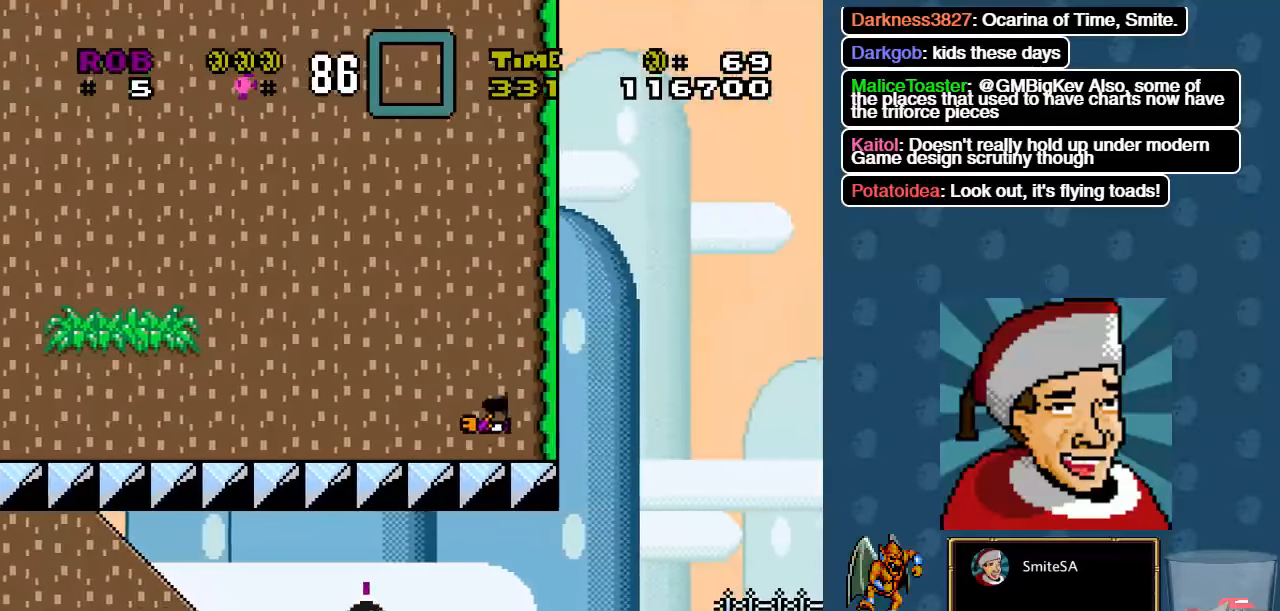
{"buttons": ["A", "X", "DPAD_RIGHT"], "left_stick": "center", "right_stick": "center", "events": [[367, "A", "down"]]}
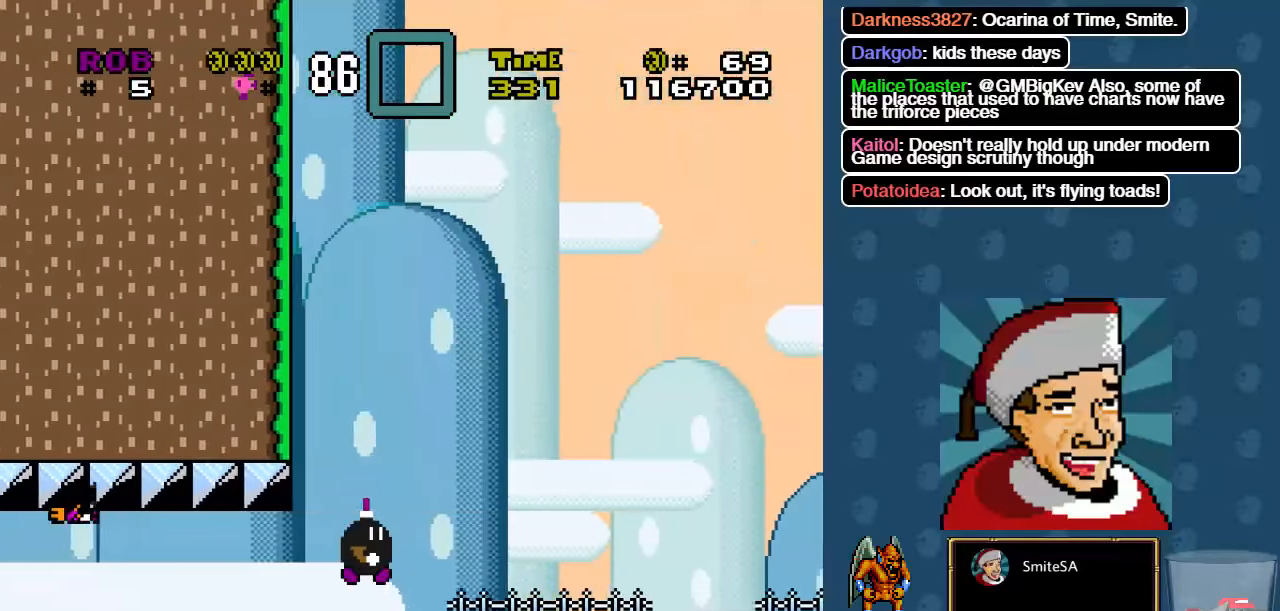
{"buttons": ["A", "X", "DPAD_RIGHT"], "left_stick": "center", "right_stick": "center", "events": []}
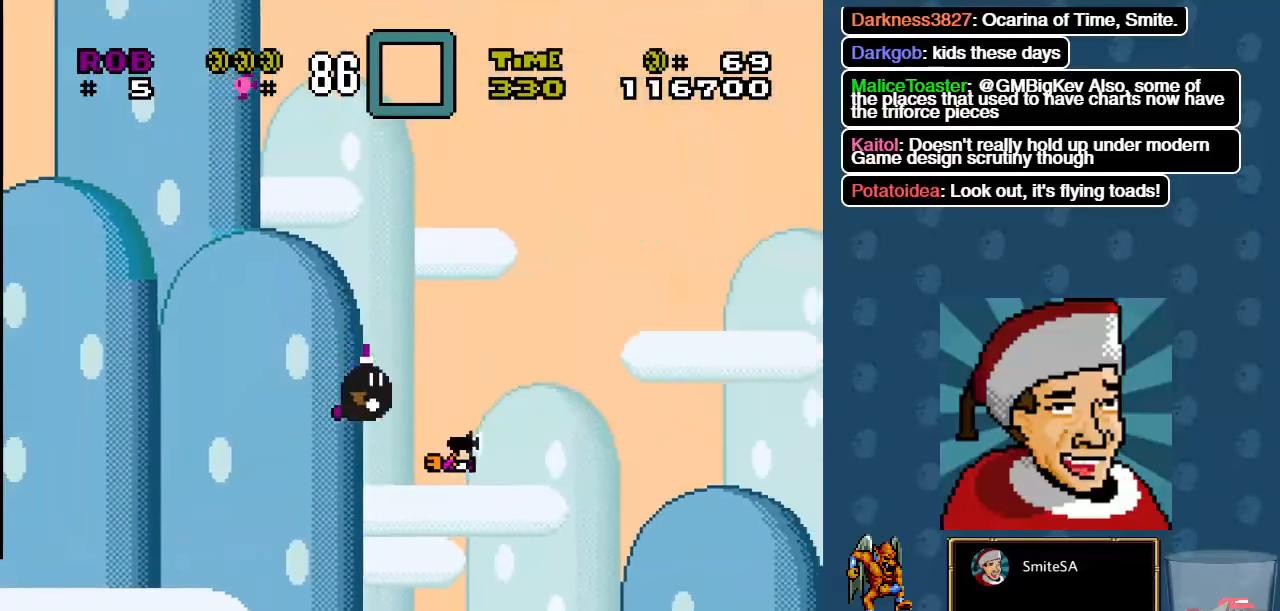
{"buttons": ["A", "X", "DPAD_RIGHT"], "left_stick": "center", "right_stick": "center", "events": [[167, "DPAD_RIGHT", "up"], [167, "DPAD_UP", "down"], [234, "DPAD_LEFT", "down"], [267, "DPAD_UP", "up"], [334, "DPAD_LEFT", "up"], [467, "DPAD_RIGHT", "down"]]}
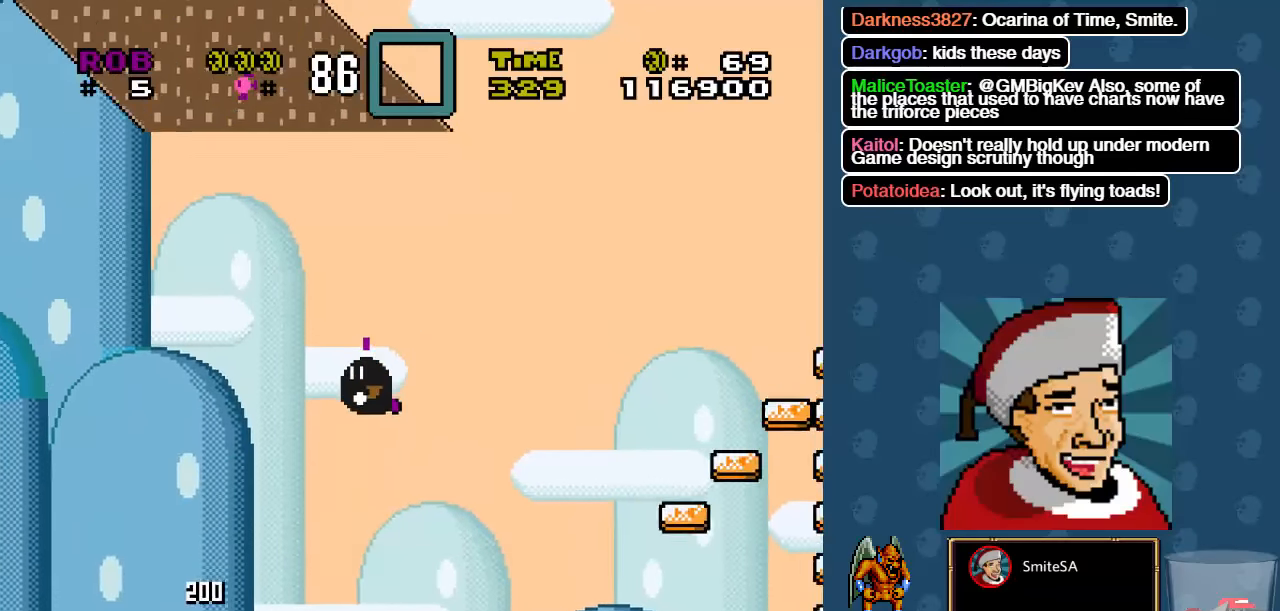
{"buttons": ["A", "X", "DPAD_LEFT"], "left_stick": "center", "right_stick": "center", "events": [[200, "DPAD_LEFT", "down"], [200, "DPAD_RIGHT", "up"], [200, "DPAD_UP", "down"], [234, "DPAD_UP", "up"]]}
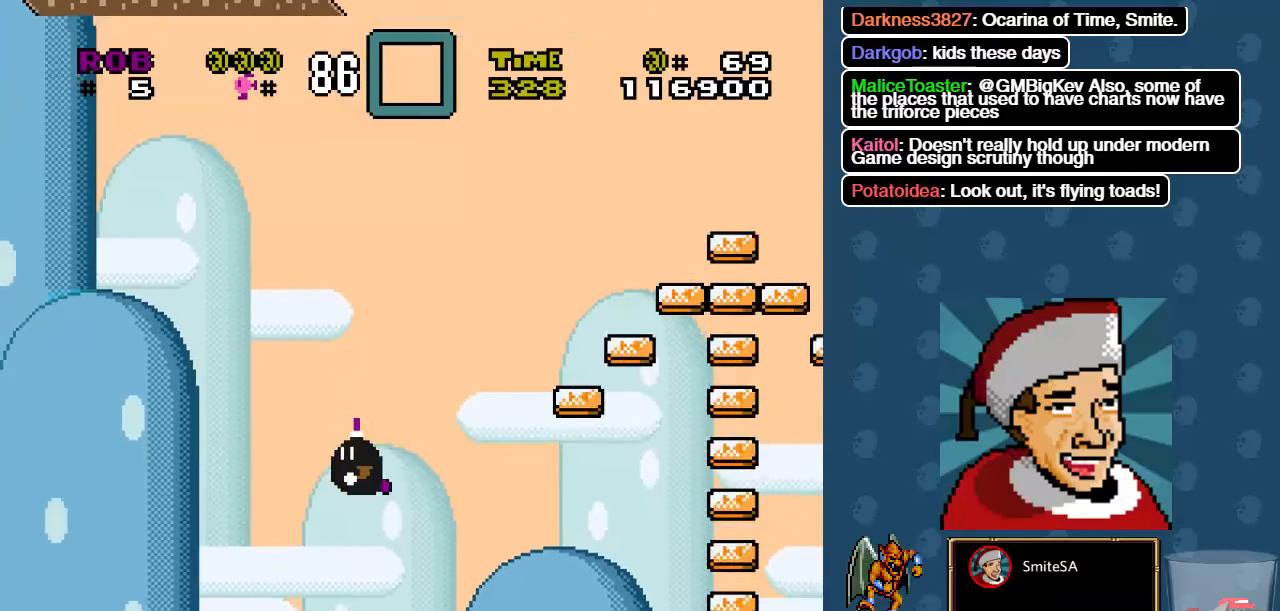
{"buttons": ["X", "DPAD_RIGHT"], "left_stick": "center", "right_stick": "center", "events": [[84, "DPAD_LEFT", "up"], [234, "A", "up"], [234, "DPAD_RIGHT", "down"]]}
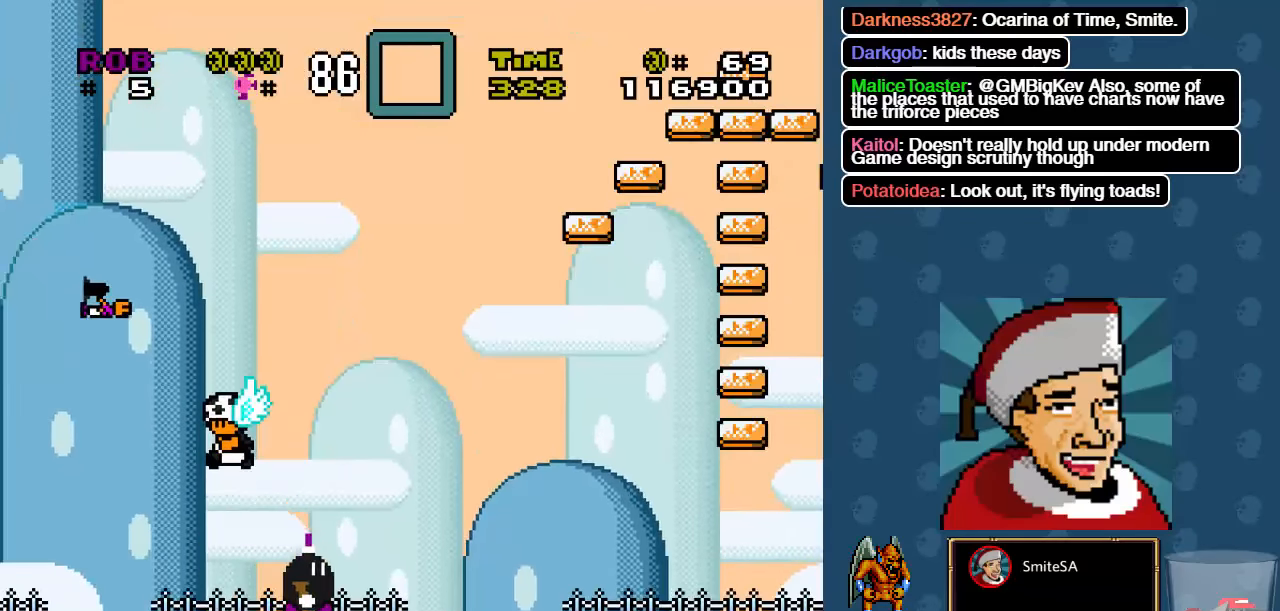
{"buttons": ["A", "X", "DPAD_RIGHT"], "left_stick": "center", "right_stick": "center", "events": [[150, "A", "down"]]}
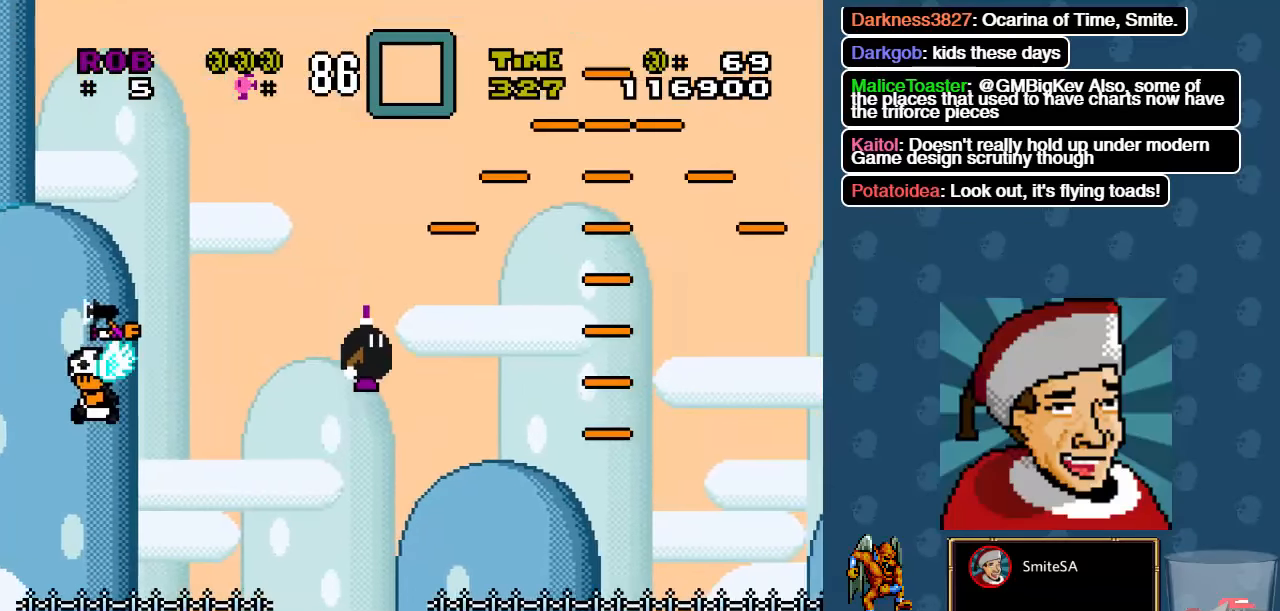
{"buttons": ["X", "DPAD_RIGHT"], "left_stick": "center", "right_stick": "center", "events": [[400, "A", "up"]]}
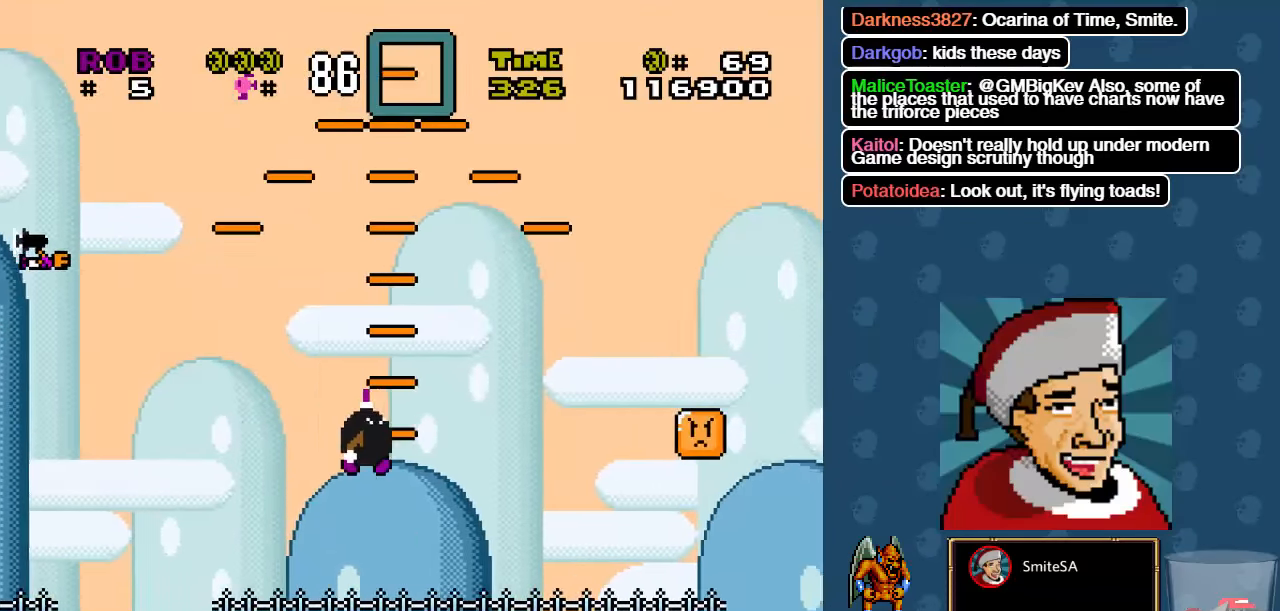
{"buttons": ["X", "DPAD_RIGHT"], "left_stick": "center", "right_stick": "center", "events": []}
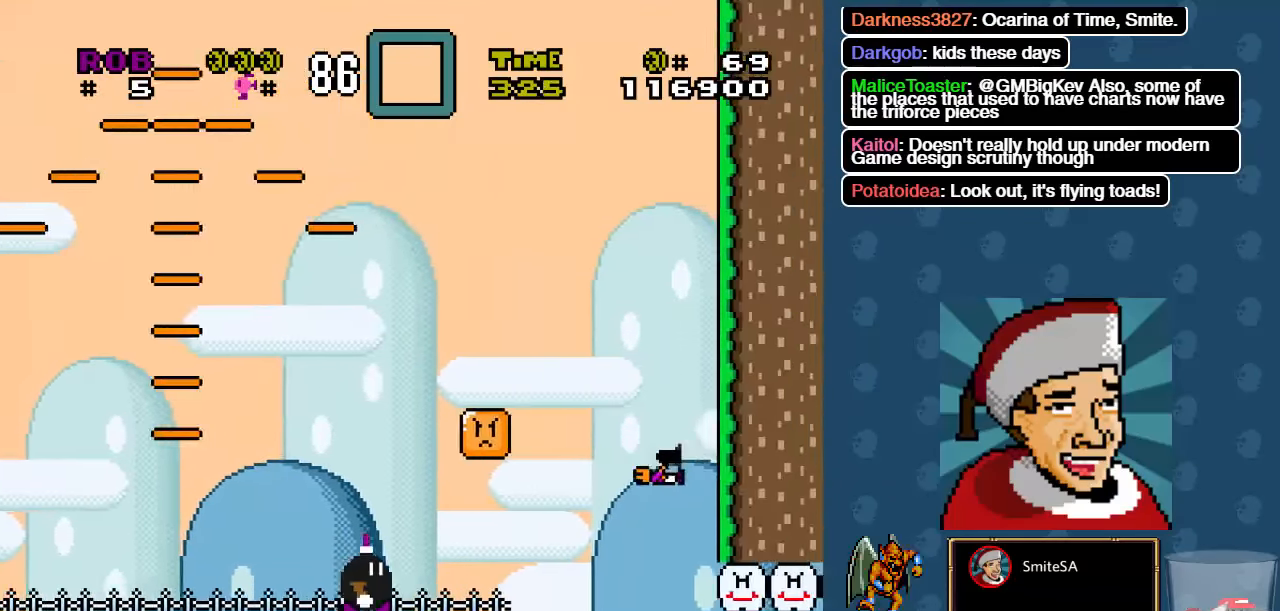
{"buttons": ["X"], "left_stick": "center", "right_stick": "center", "events": [[67, "DPAD_RIGHT", "up"], [100, "A", "down"], [134, "DPAD_LEFT", "down"], [367, "DPAD_LEFT", "up"], [466, "A", "up"]]}
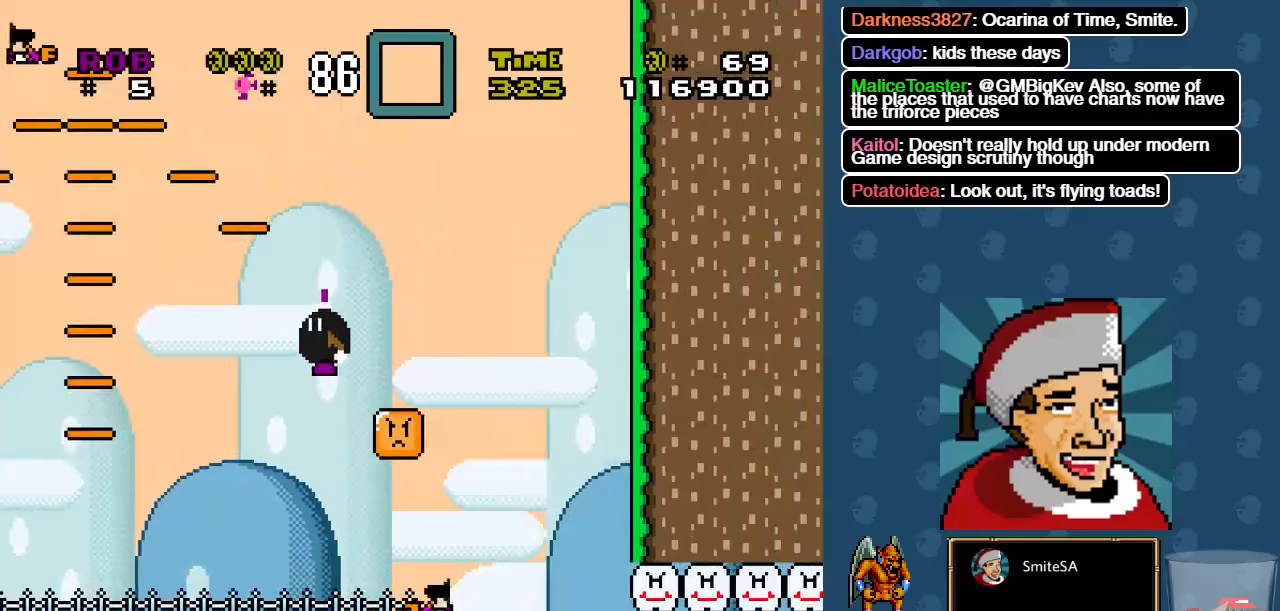
{"buttons": ["X", "DPAD_RIGHT"], "left_stick": "center", "right_stick": "center", "events": [[66, "DPAD_RIGHT", "down"], [266, "DPAD_RIGHT", "up"], [300, "DPAD_LEFT", "down"], [433, "DPAD_LEFT", "up"], [466, "DPAD_RIGHT", "down"]]}
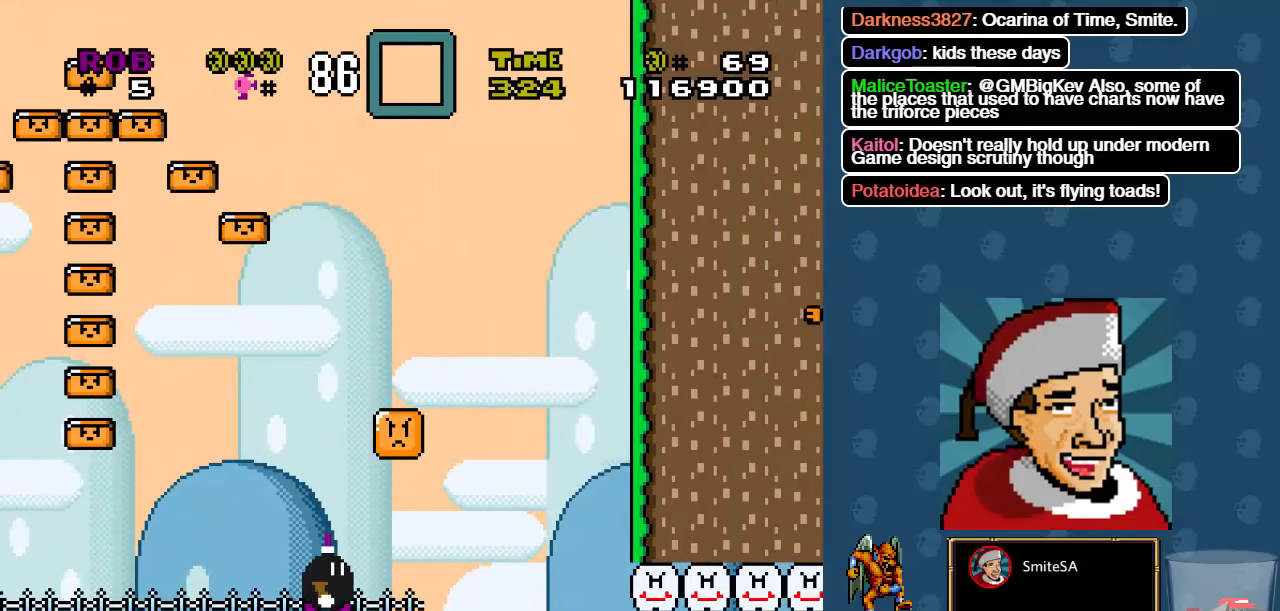
{"buttons": ["X", "DPAD_LEFT"], "left_stick": "center", "right_stick": "center", "events": [[183, "A", "down"], [216, "DPAD_RIGHT", "up"], [216, "DPAD_UP", "down"], [250, "DPAD_LEFT", "down"], [250, "DPAD_UP", "up"], [383, "A", "up"]]}
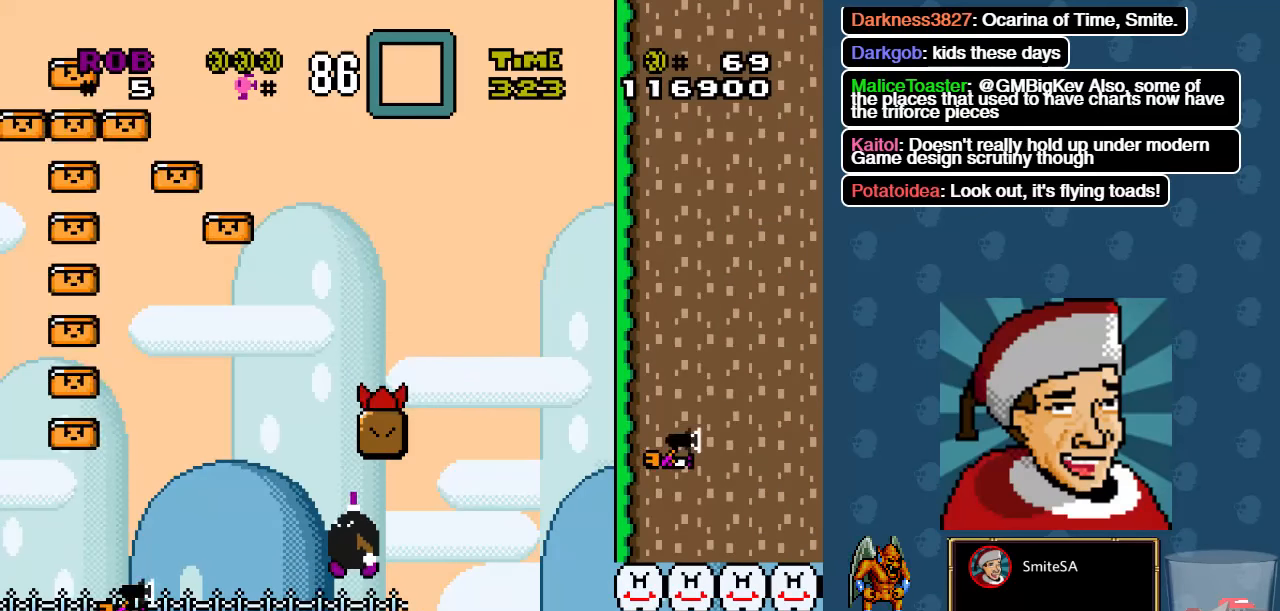
{"buttons": ["A", "X", "DPAD_RIGHT"], "left_stick": "center", "right_stick": "center", "events": [[50, "DPAD_LEFT", "up"], [116, "A", "down"], [150, "DPAD_RIGHT", "down"], [316, "DPAD_RIGHT", "up"], [450, "DPAD_RIGHT", "down"]]}
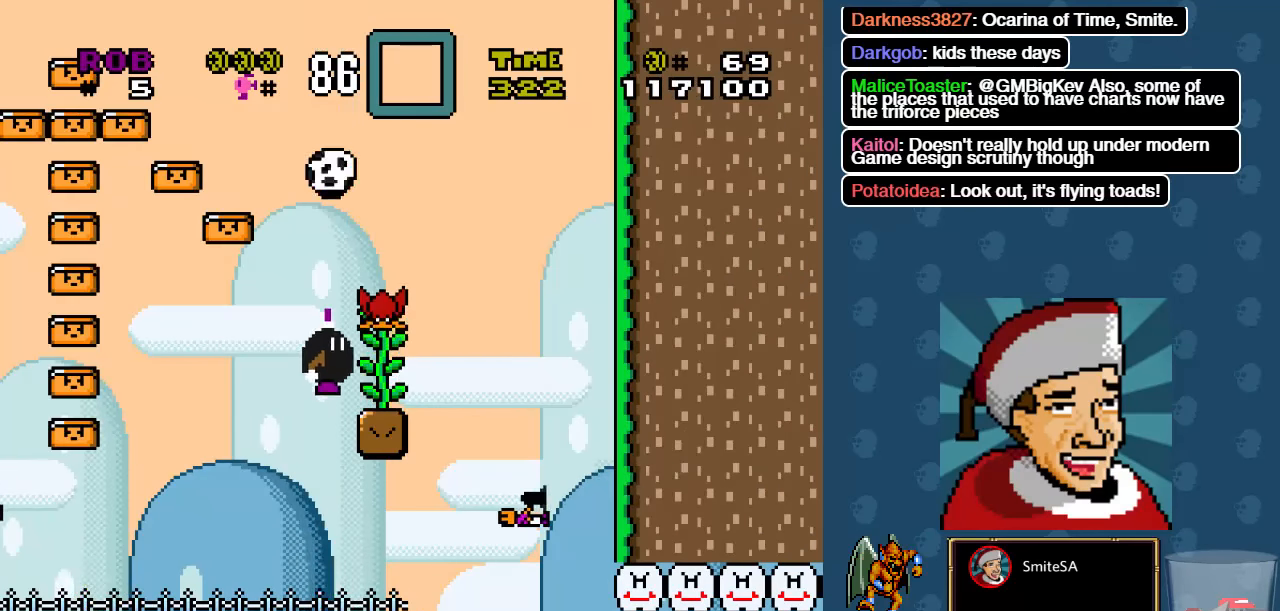
{"buttons": ["X", "DPAD_UP"], "left_stick": "center", "right_stick": "center", "events": [[83, "DPAD_RIGHT", "up"], [116, "A", "up"], [183, "DPAD_UP", "down"]]}
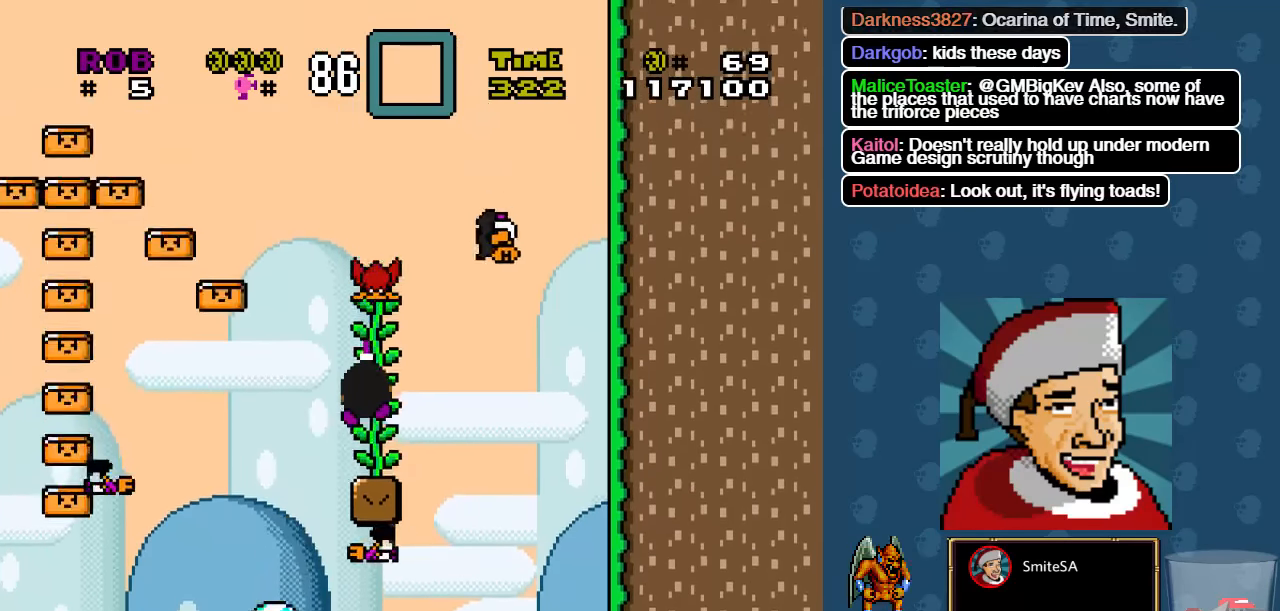
{"buttons": ["A", "X", "DPAD_UP"], "left_stick": "center", "right_stick": "center", "events": [[16, "DPAD_UP", "up"], [150, "A", "down"], [500, "DPAD_UP", "down"]]}
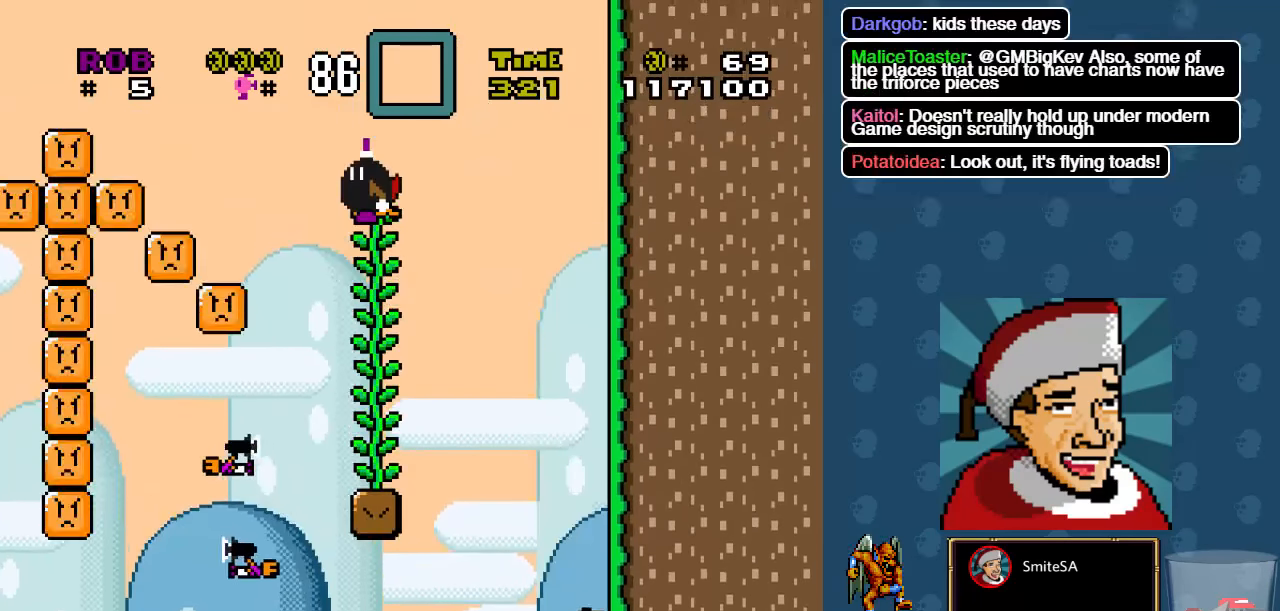
{"buttons": ["X"], "left_stick": "center", "right_stick": "center", "events": [[66, "A", "up"], [400, "DPAD_UP", "up"]]}
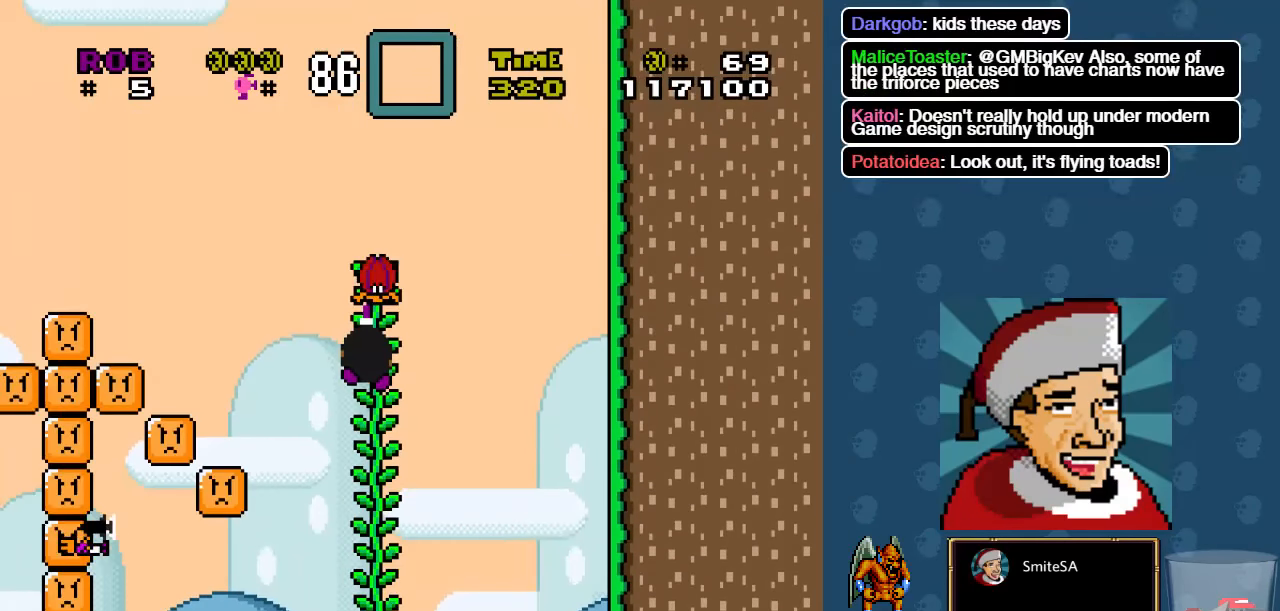
{"buttons": ["X", "DPAD_UP"], "left_stick": "center", "right_stick": "center", "events": [[33, "A", "down"], [300, "DPAD_UP", "down"], [500, "A", "up"]]}
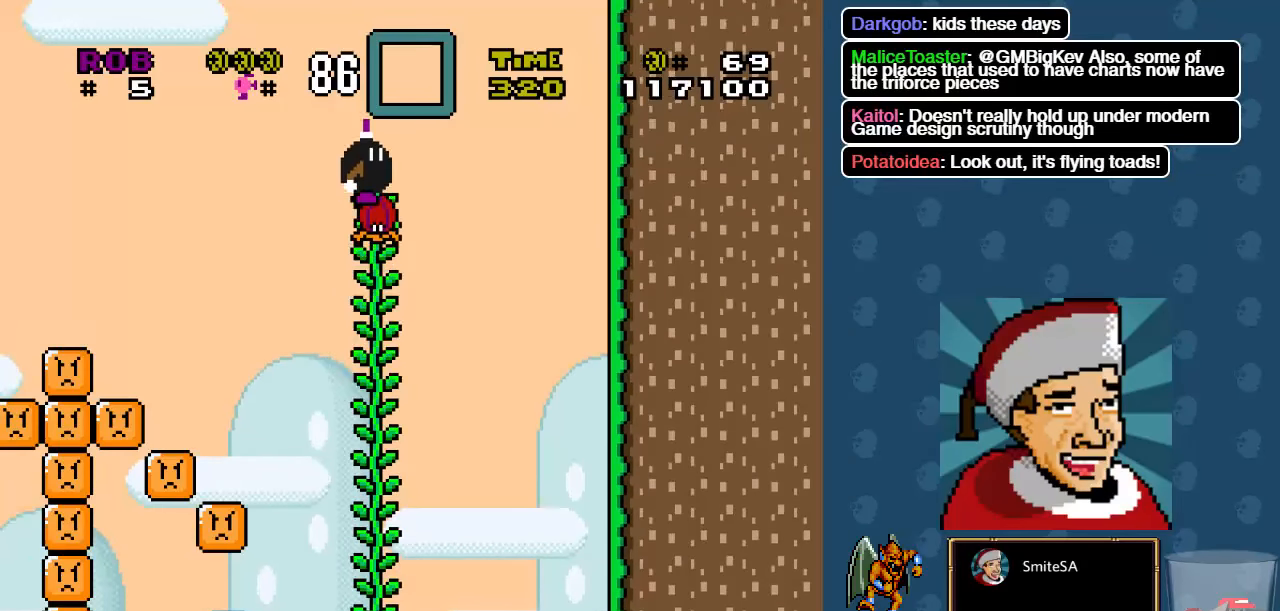
{"buttons": ["X", "DPAD_UP"], "left_stick": "center", "right_stick": "center", "events": []}